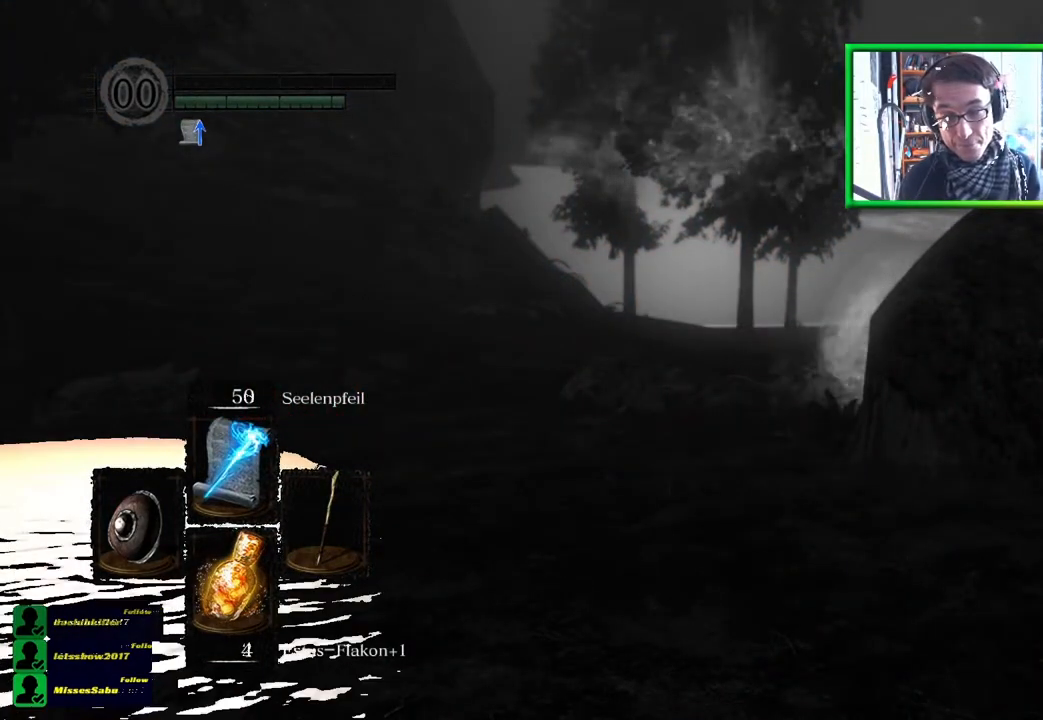
Gameplay with a controller (Xbox layout); each line is a JSON object with the inputs held at the frame after it. "events" lists button and stick changes between this image and that frame as [ms after this image, input, new state], when the widget could be followed in between.
{"buttons": ["B"], "left_stick": "center", "right_stick": "center", "events": [[417, "B", "down"]]}
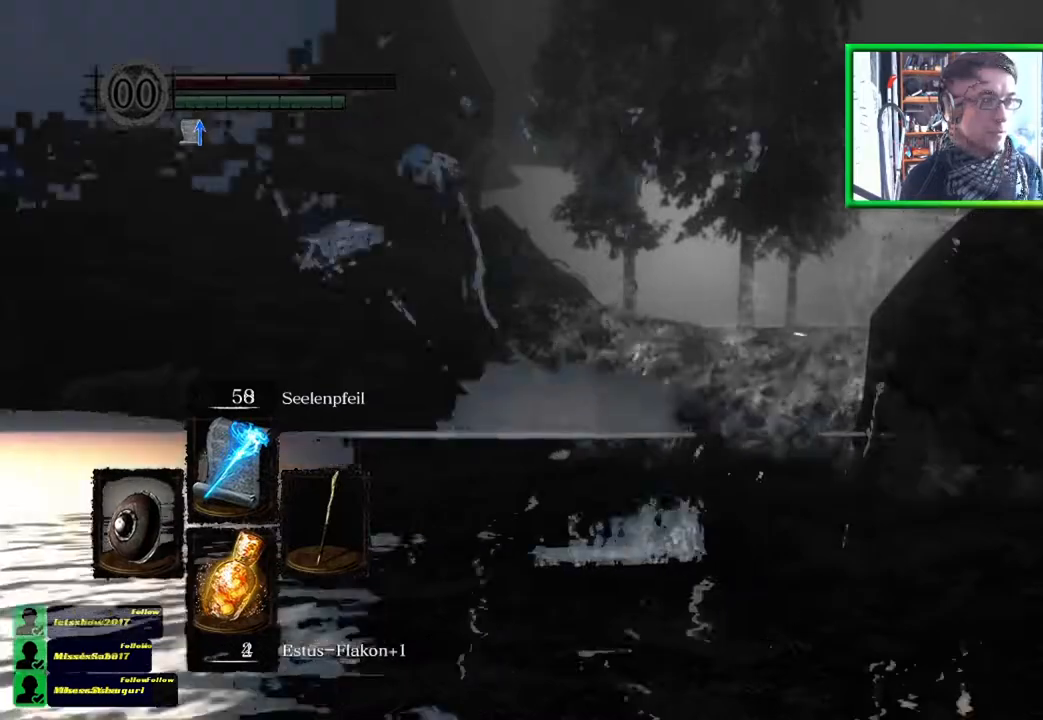
{"buttons": ["B"], "left_stick": "right", "right_stick": "center", "events": [[83, "left_stick", "up-right"], [417, "left_stick", "right"]]}
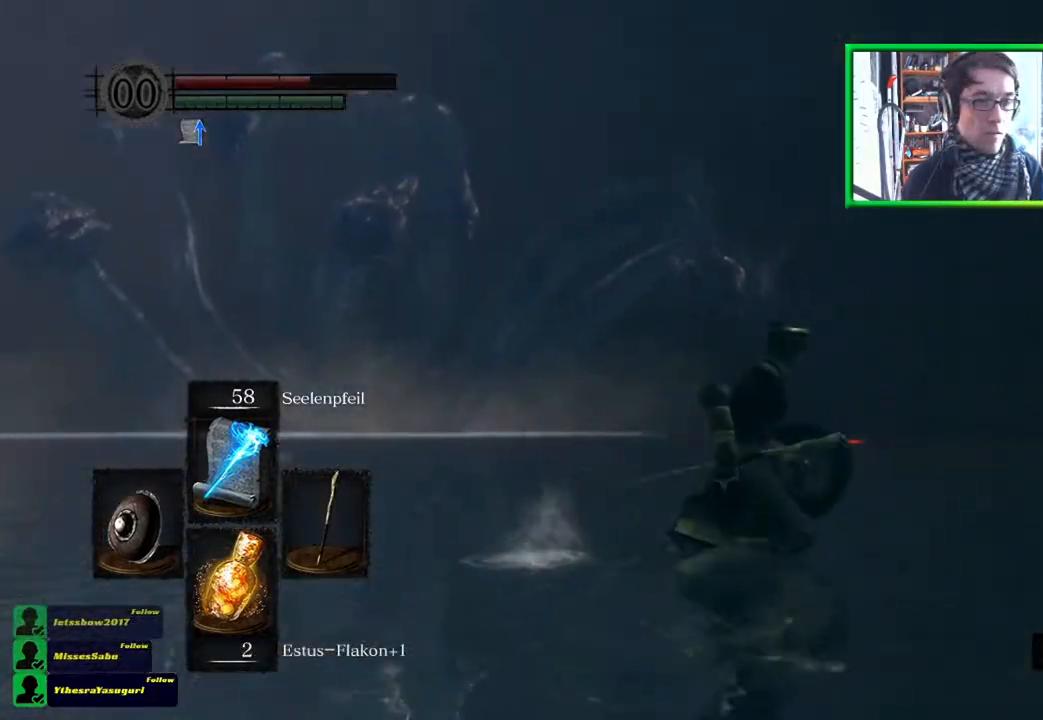
{"buttons": [], "left_stick": "right", "right_stick": "left", "events": [[117, "B", "up"], [217, "right_stick", "left"]]}
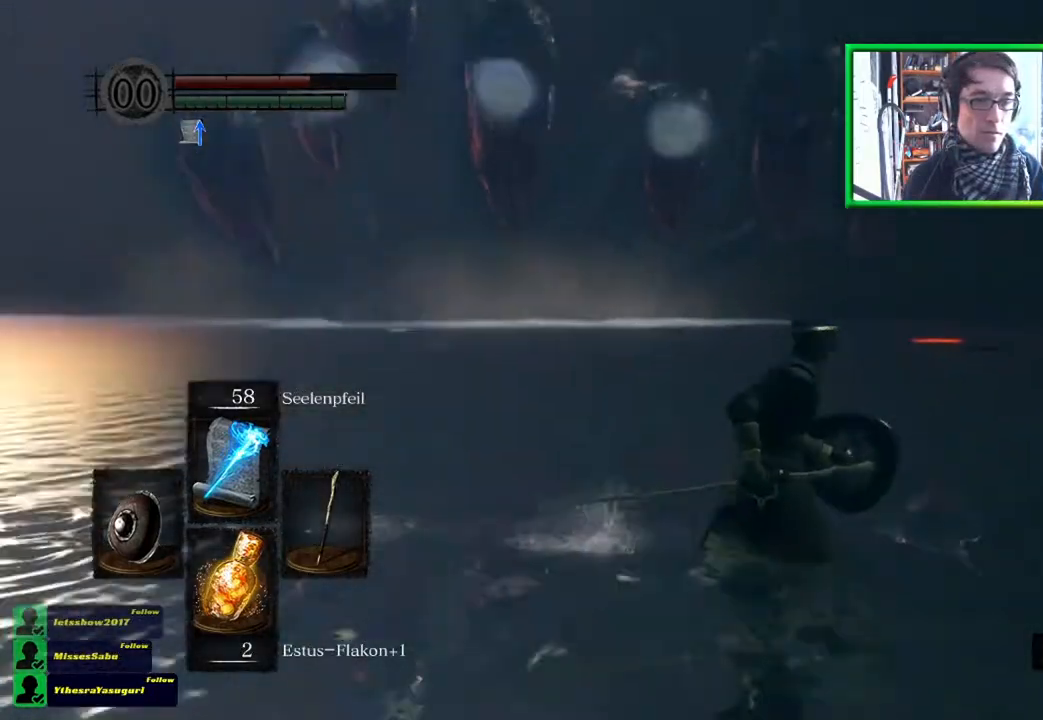
{"buttons": [], "left_stick": "right", "right_stick": "center", "events": [[250, "right_stick", "center"]]}
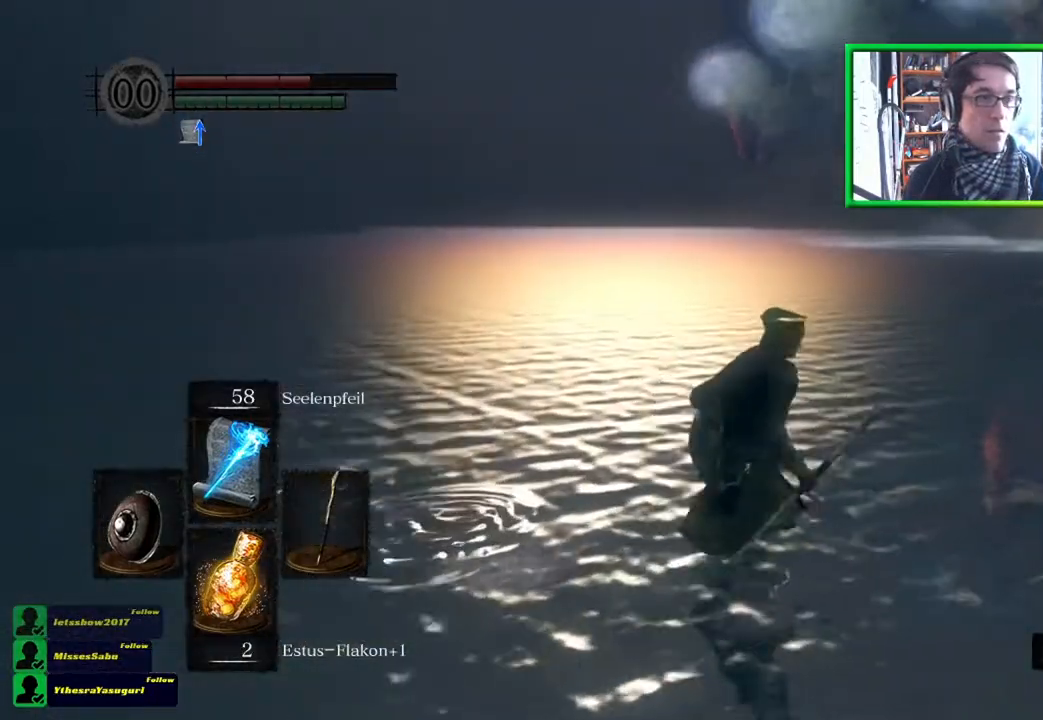
{"buttons": [], "left_stick": "right", "right_stick": "center", "events": [[17, "B", "down"], [117, "B", "up"], [184, "B", "down"], [284, "B", "up"], [351, "B", "down"], [451, "B", "up"]]}
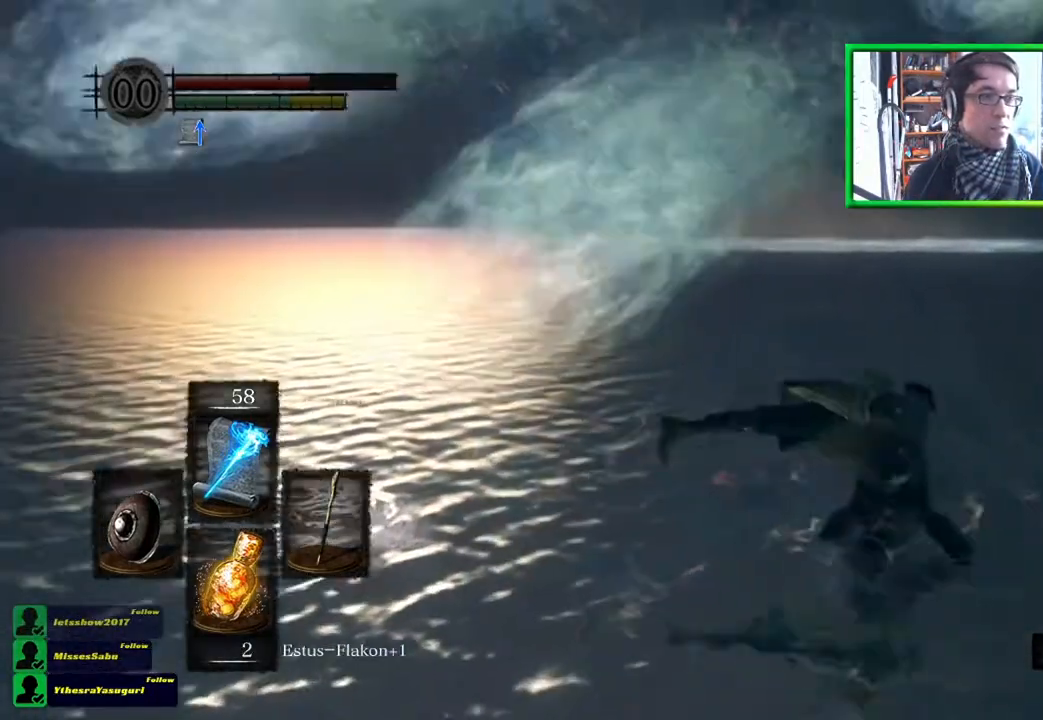
{"buttons": [], "left_stick": "right", "right_stick": "left", "events": [[83, "left_stick", "down-right"], [250, "right_stick", "left"], [384, "left_stick", "right"]]}
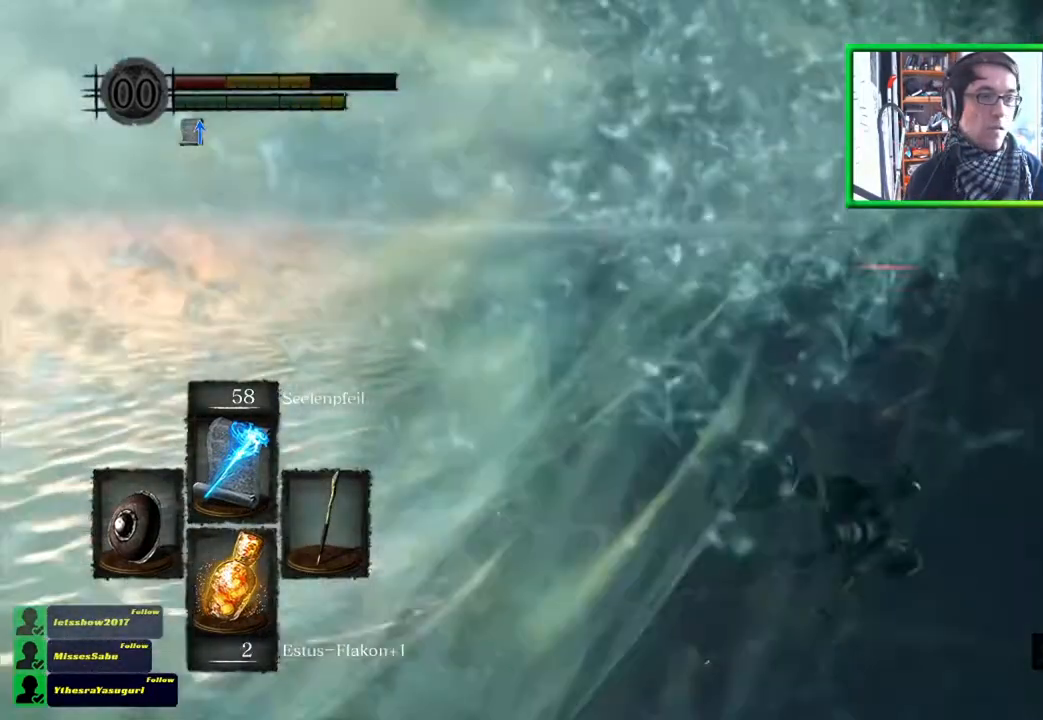
{"buttons": [], "left_stick": "center", "right_stick": "center", "events": [[117, "right_stick", "center"], [317, "left_stick", "down-right"], [484, "left_stick", "center"]]}
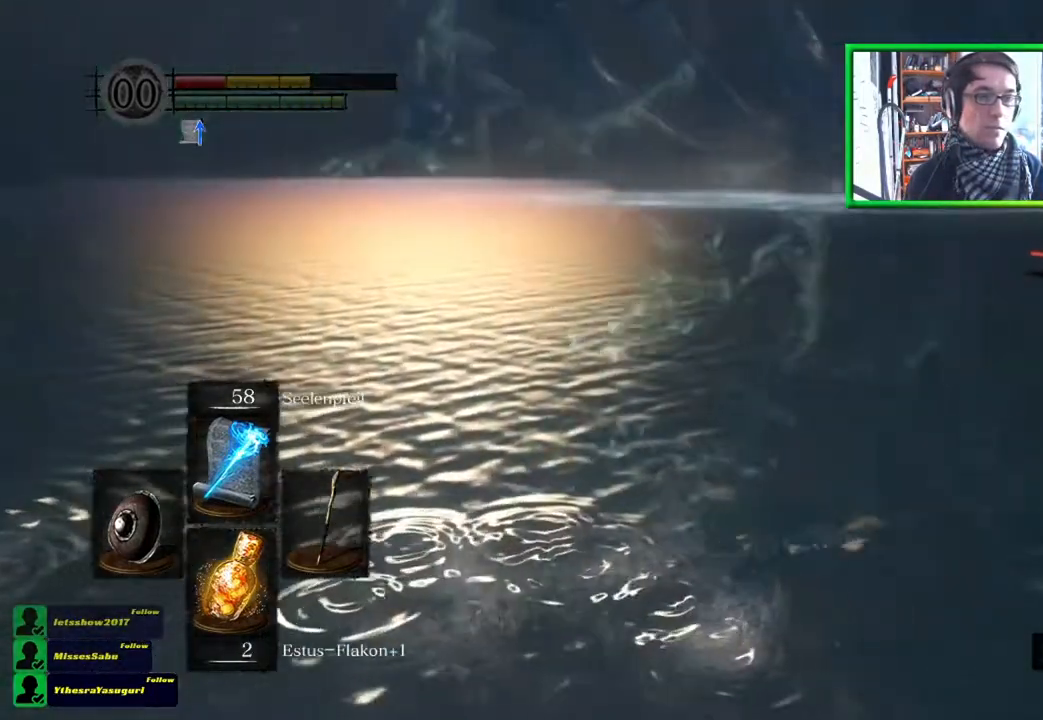
{"buttons": [], "left_stick": "down", "right_stick": "center", "events": [[183, "left_stick", "down"]]}
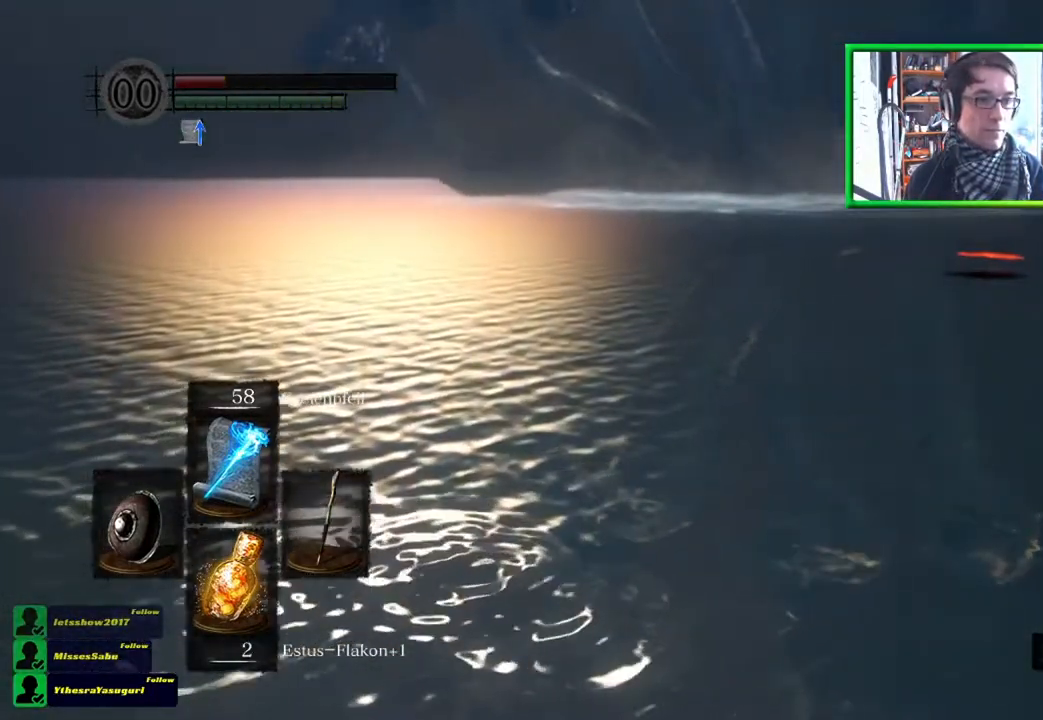
{"buttons": [], "left_stick": "down", "right_stick": "center", "events": [[17, "right_stick", "up-right"], [84, "right_stick", "up"], [217, "right_stick", "center"]]}
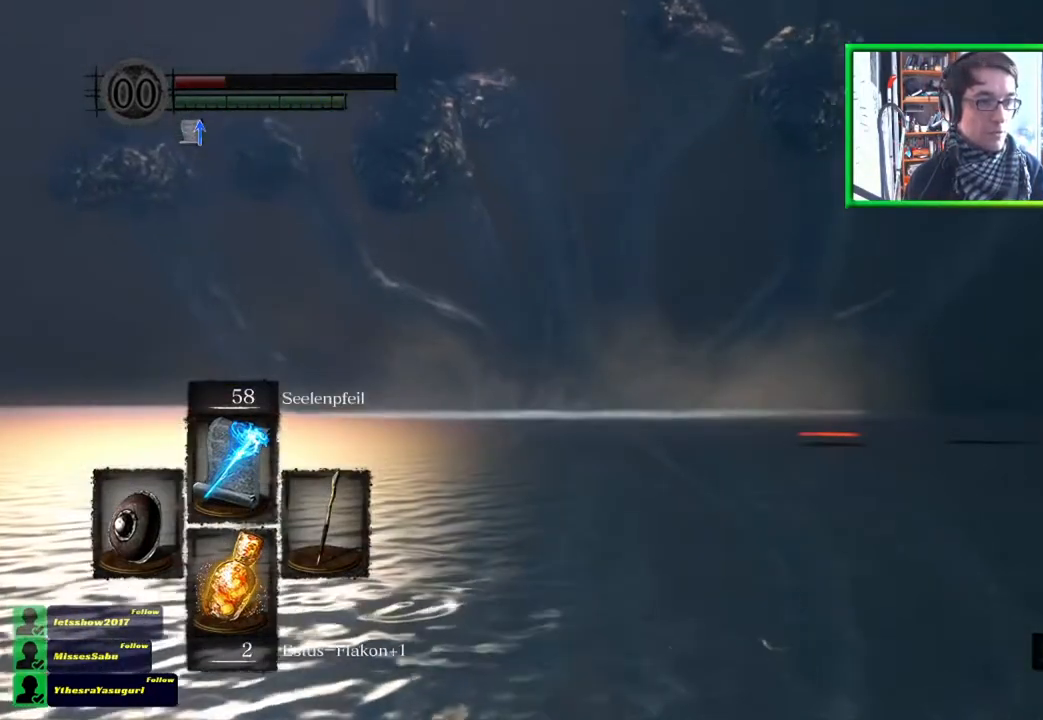
{"buttons": ["B"], "left_stick": "down", "right_stick": "center", "events": [[83, "B", "down"]]}
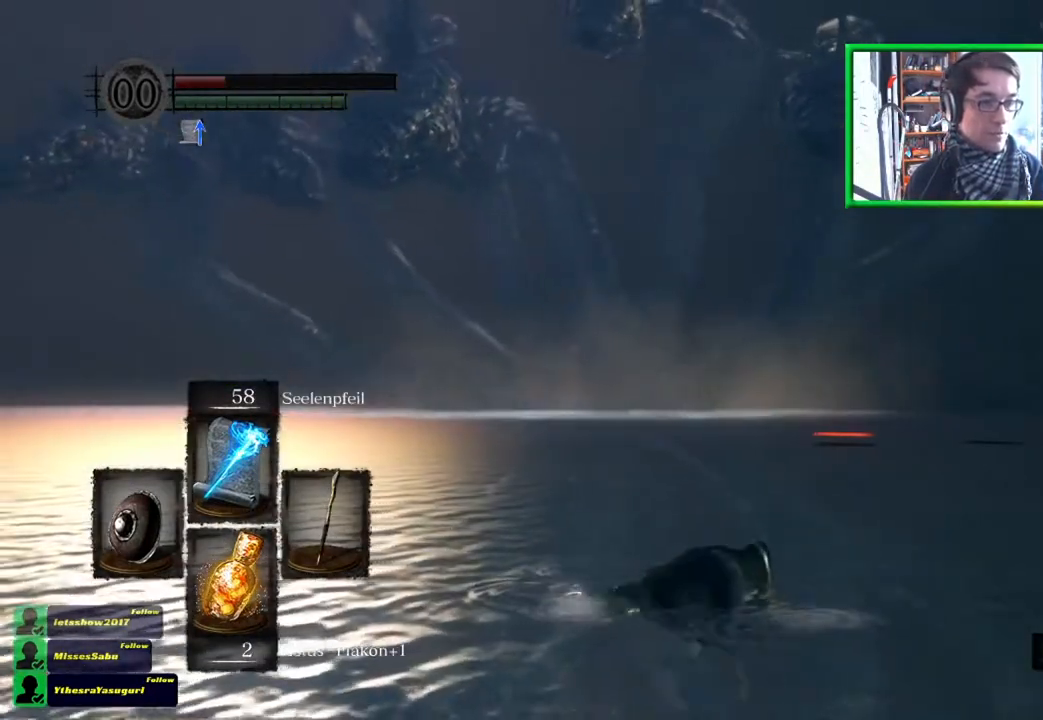
{"buttons": ["B"], "left_stick": "right", "right_stick": "center", "events": [[134, "left_stick", "down-right"], [417, "left_stick", "right"]]}
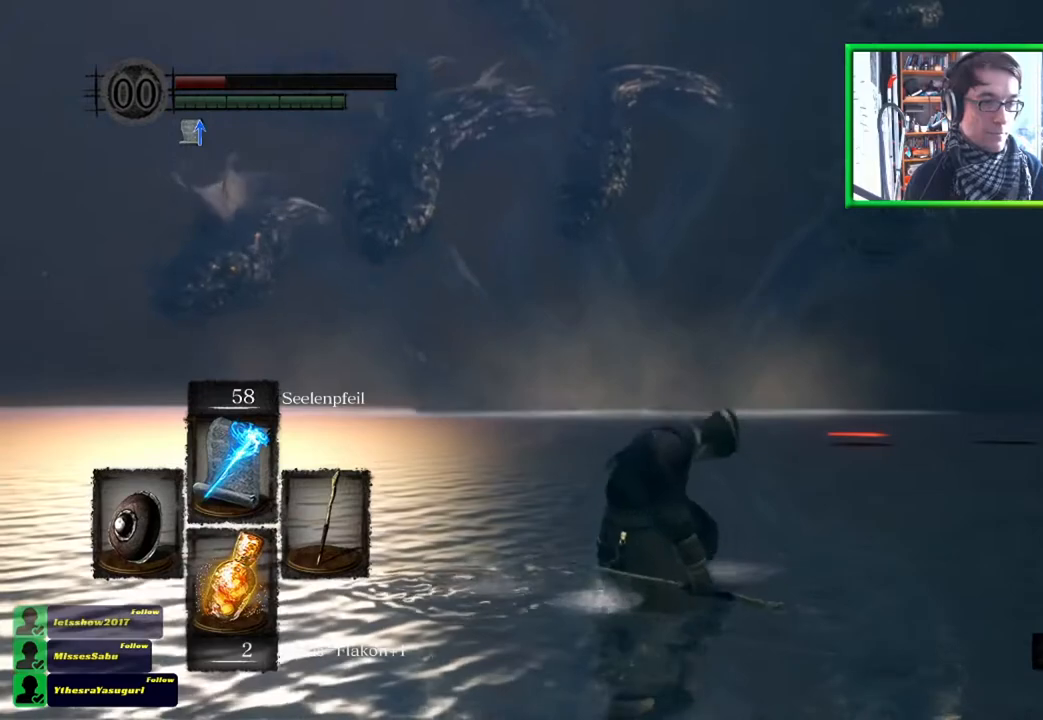
{"buttons": ["B"], "left_stick": "down-right", "right_stick": "center", "events": [[450, "left_stick", "down-right"]]}
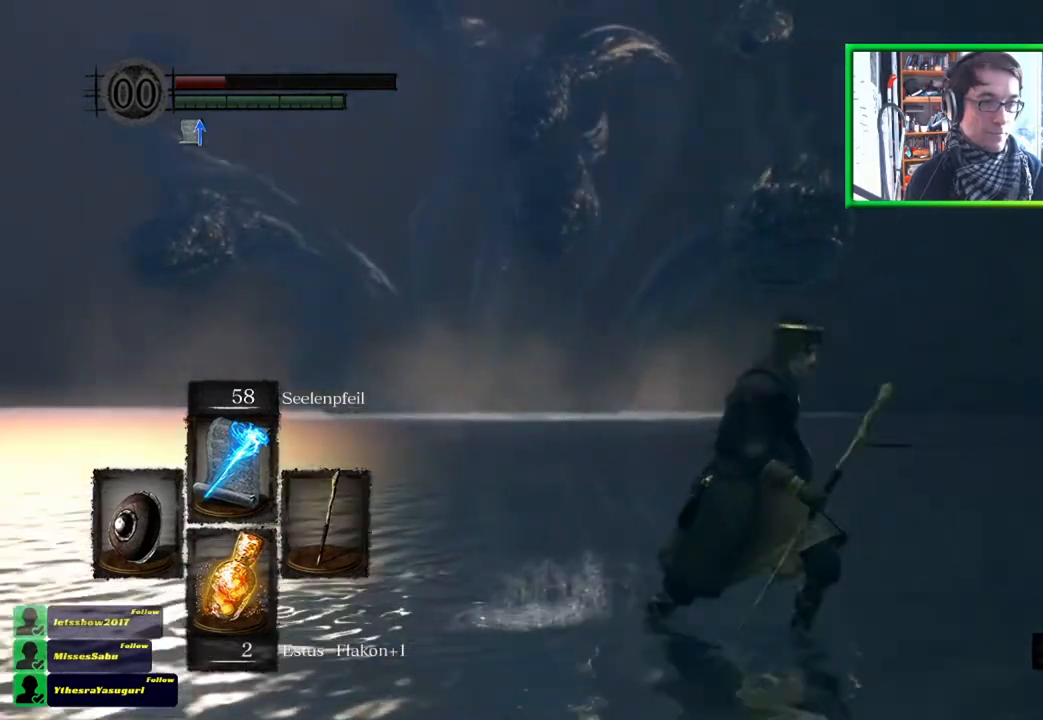
{"buttons": ["B"], "left_stick": "right", "right_stick": "center", "events": [[117, "left_stick", "down"], [384, "left_stick", "right"]]}
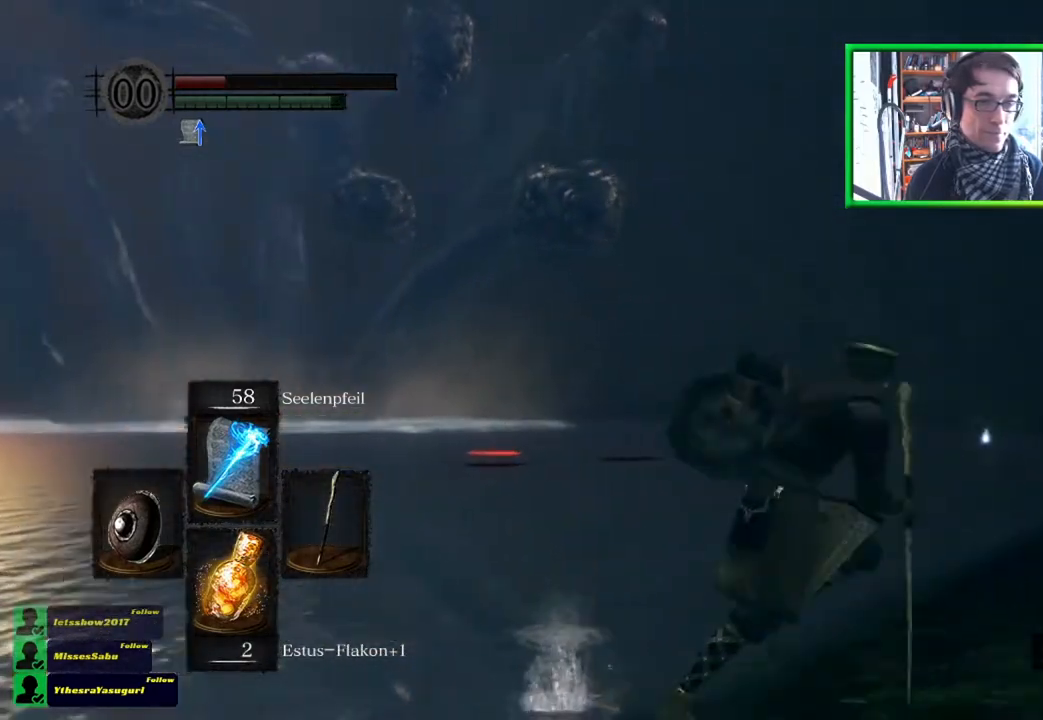
{"buttons": ["B"], "left_stick": "up", "right_stick": "center", "events": [[117, "left_stick", "up-right"], [417, "left_stick", "up"]]}
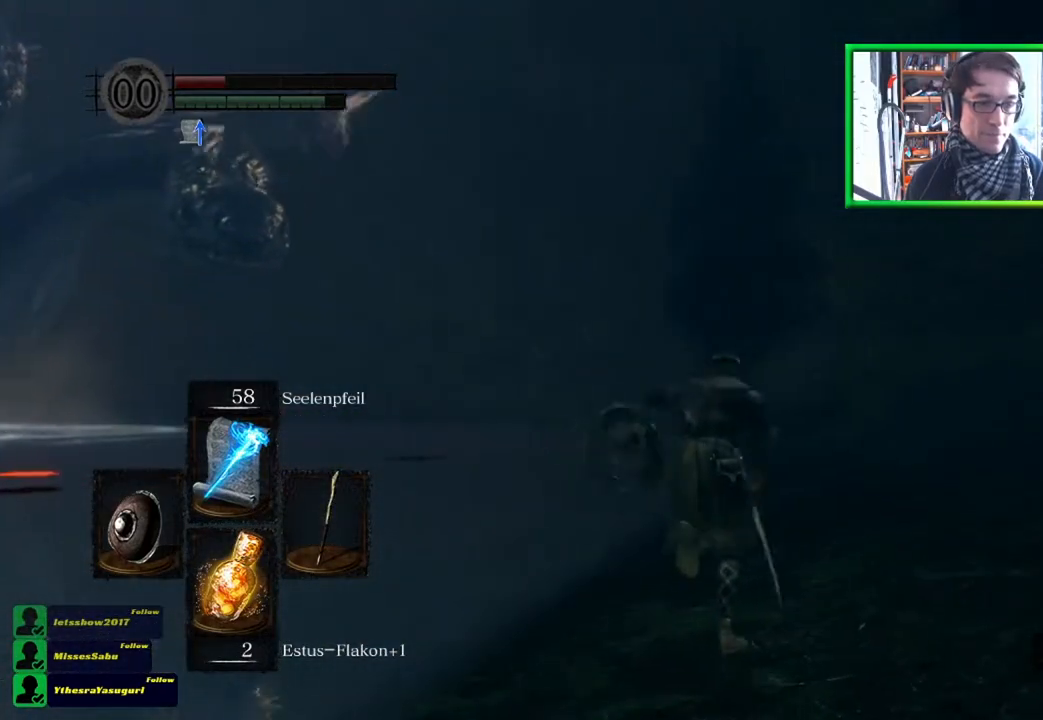
{"buttons": ["B"], "left_stick": "up-left", "right_stick": "center", "events": [[351, "left_stick", "up-left"]]}
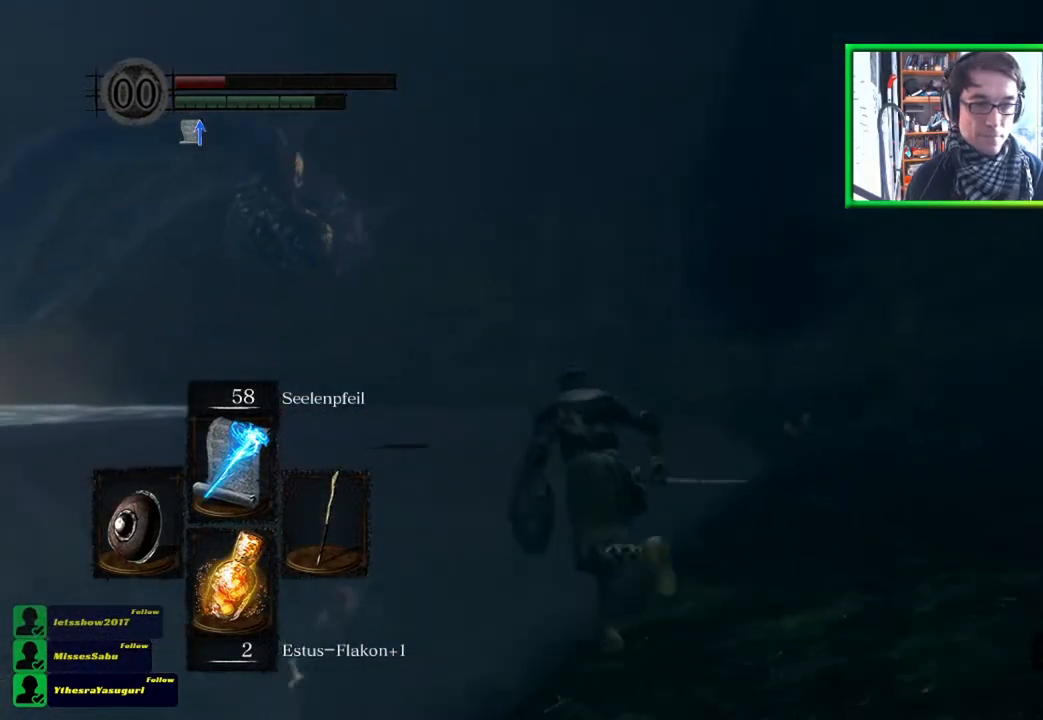
{"buttons": ["B"], "left_stick": "up", "right_stick": "center", "events": [[450, "left_stick", "up"]]}
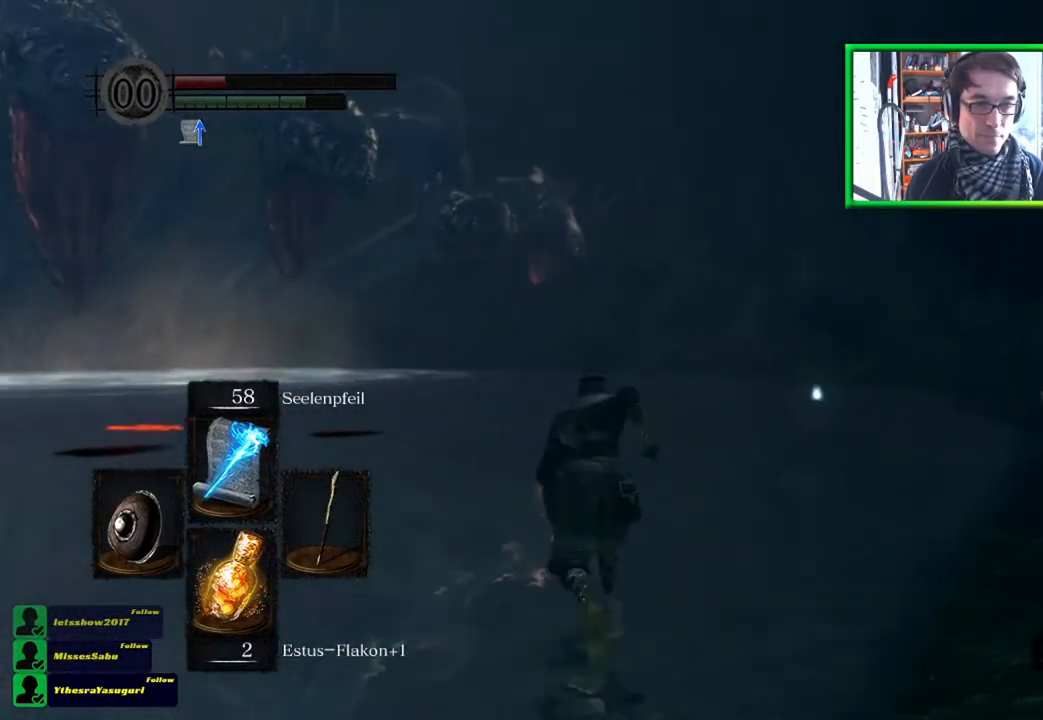
{"buttons": ["B"], "left_stick": "up", "right_stick": "center", "events": [[317, "B", "up"], [417, "B", "down"]]}
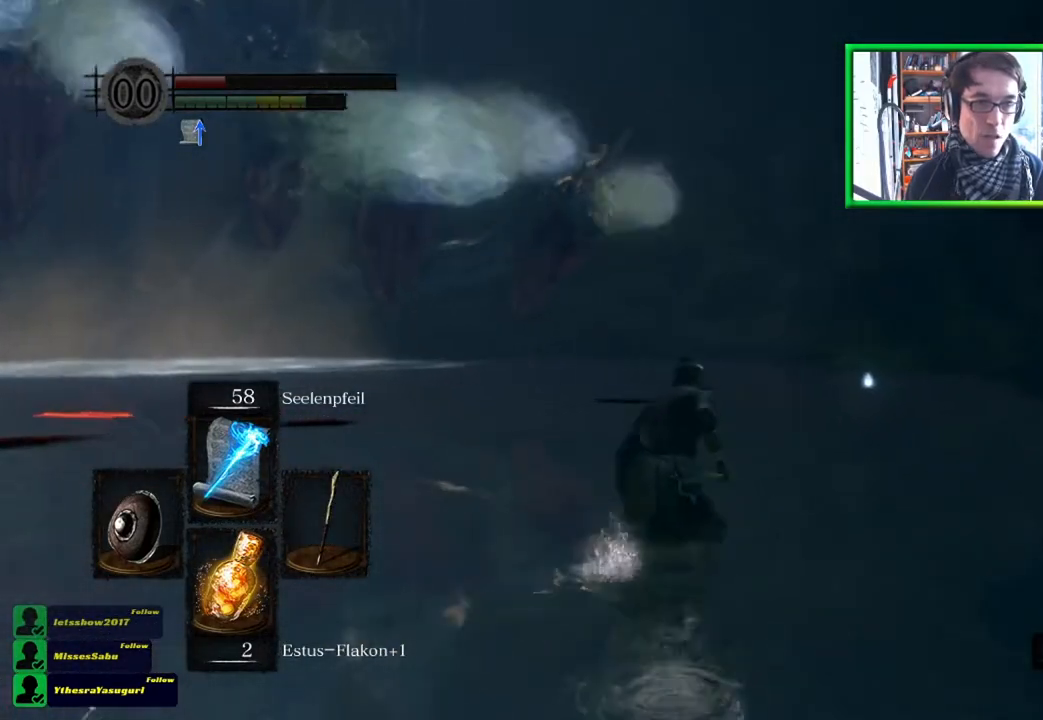
{"buttons": [], "left_stick": "up-left", "right_stick": "center", "events": [[17, "B", "up"], [50, "B", "down"], [150, "B", "up"], [183, "B", "down"], [183, "left_stick", "up-left"], [250, "B", "up"], [317, "B", "down"], [417, "B", "up"]]}
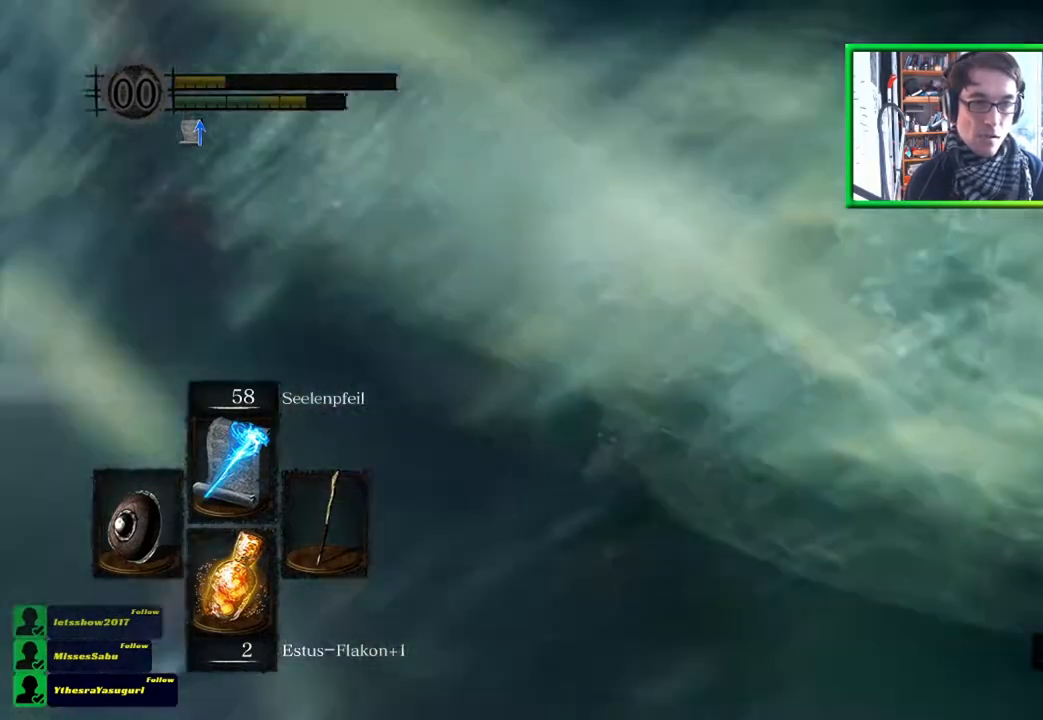
{"buttons": [], "left_stick": "center", "right_stick": "center", "events": [[251, "left_stick", "center"]]}